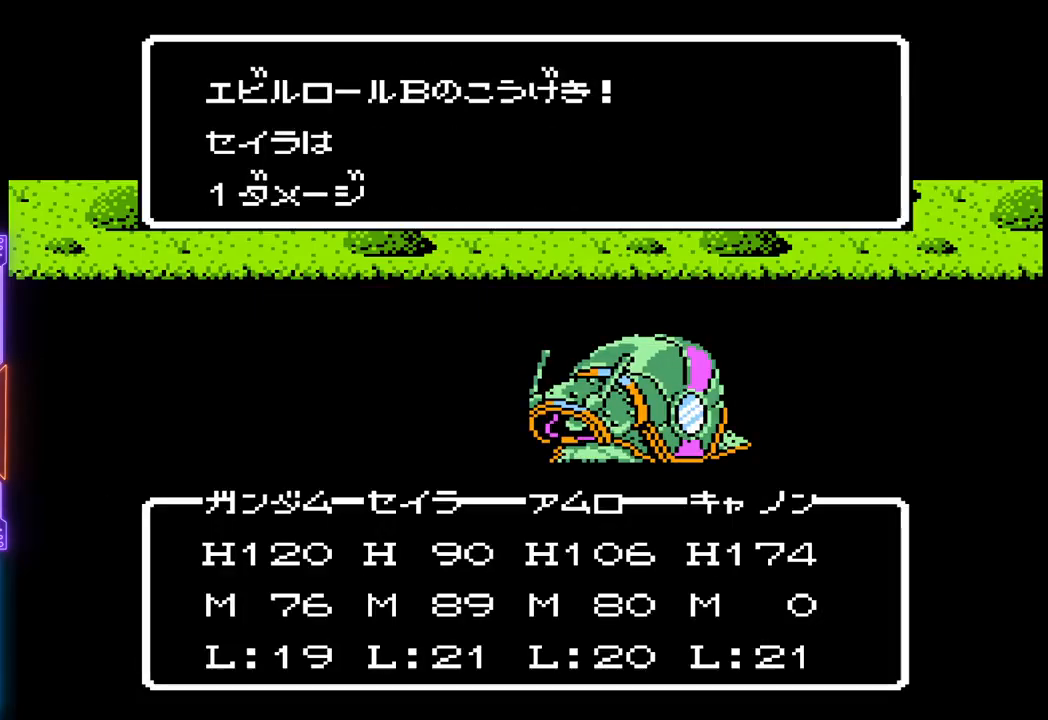
Gameplay with a controller (PlayStation layout); each line is a JSON object with the inputs held at the frame after it. "events" lists button and stick changes between this image and that frame as [ms after this image, input, new state], when the widget could be followed in between. Not read: L3 R3 left_stick right_stick.
{"buttons": ["TRIANGLE"], "events": []}
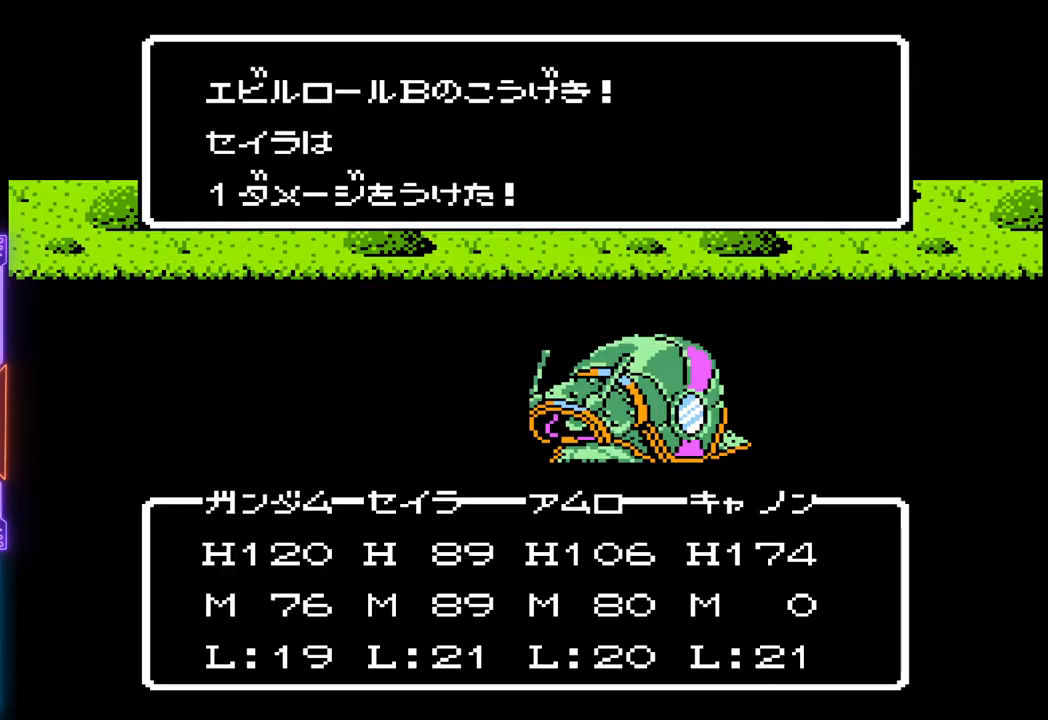
{"buttons": ["TRIANGLE"], "events": []}
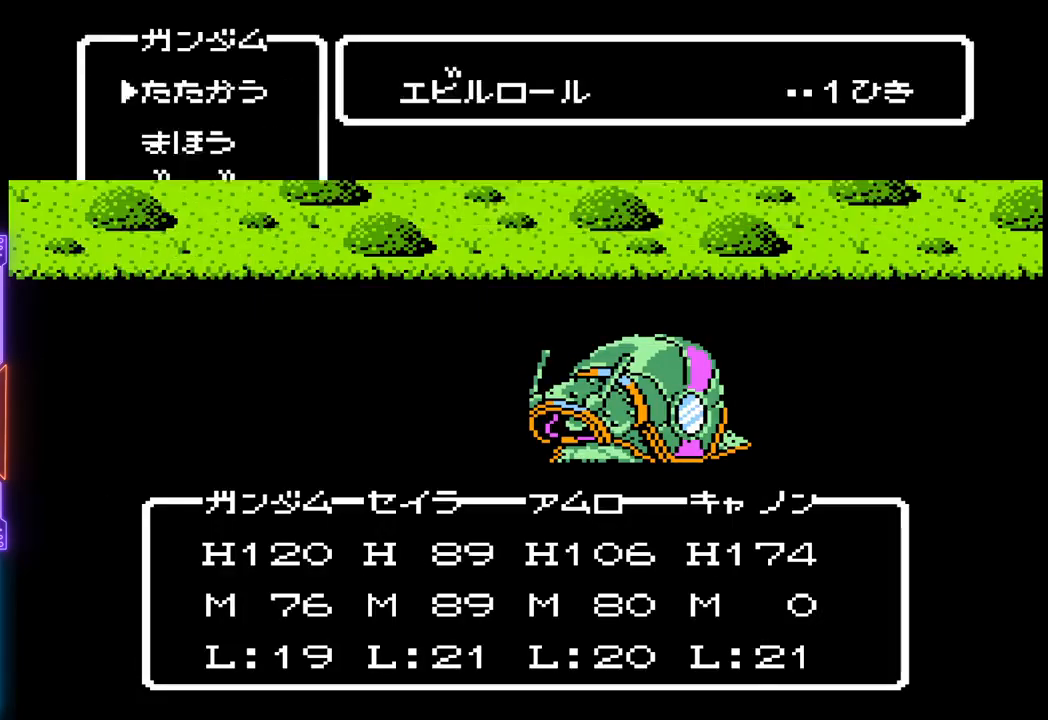
{"buttons": ["TRIANGLE"], "events": []}
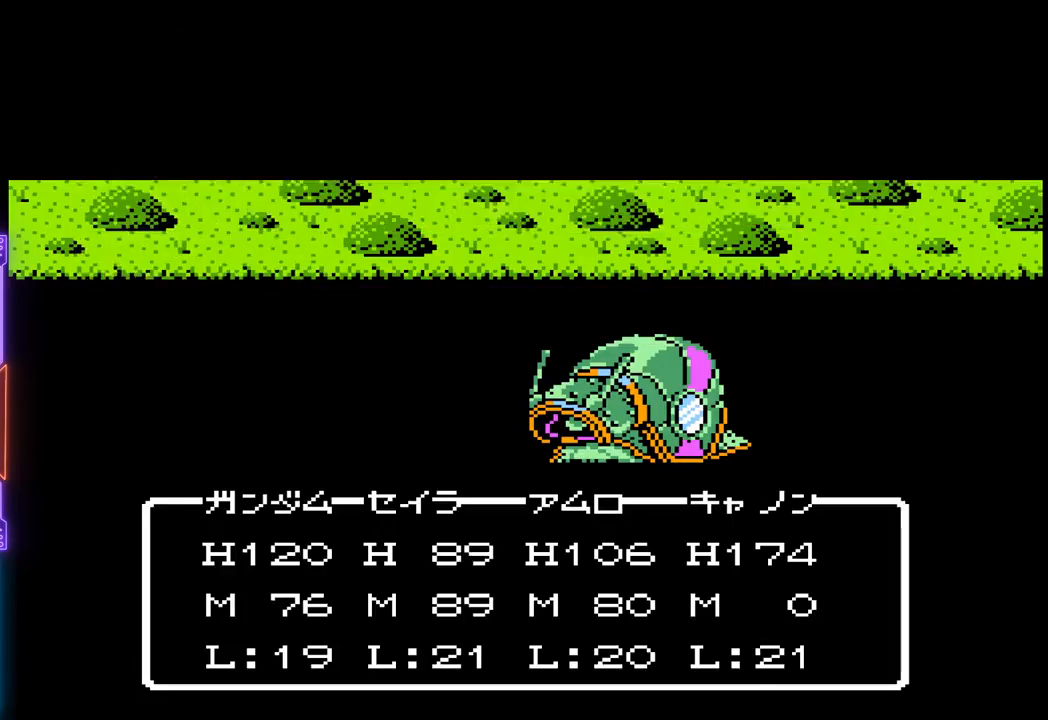
{"buttons": ["TRIANGLE"], "events": []}
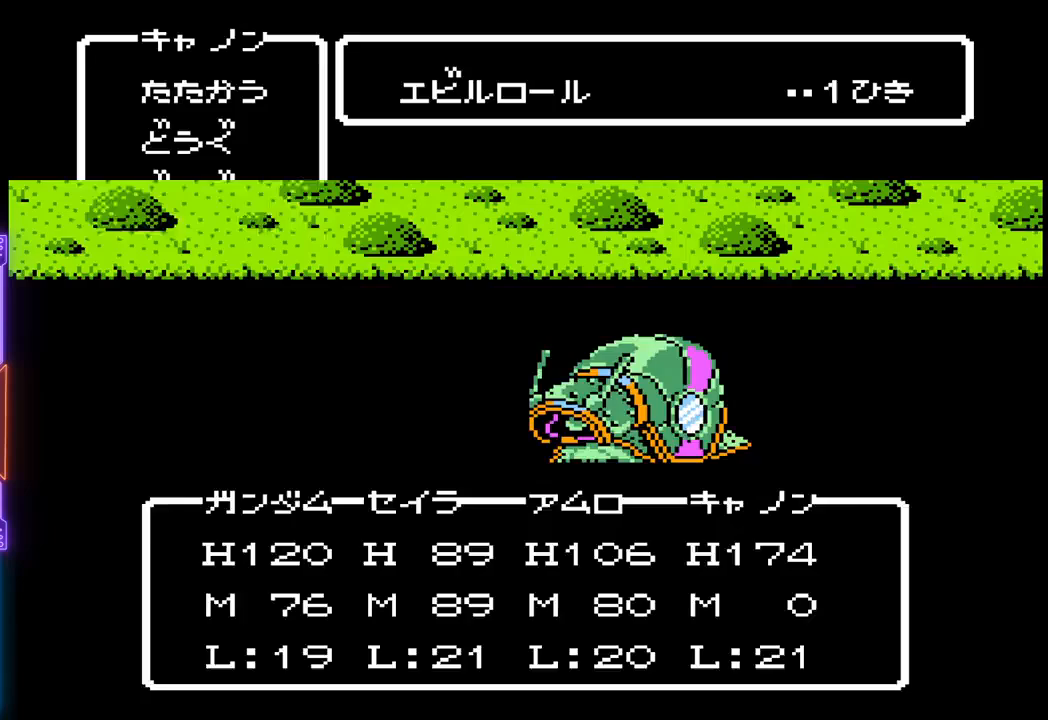
{"buttons": ["TRIANGLE"], "events": []}
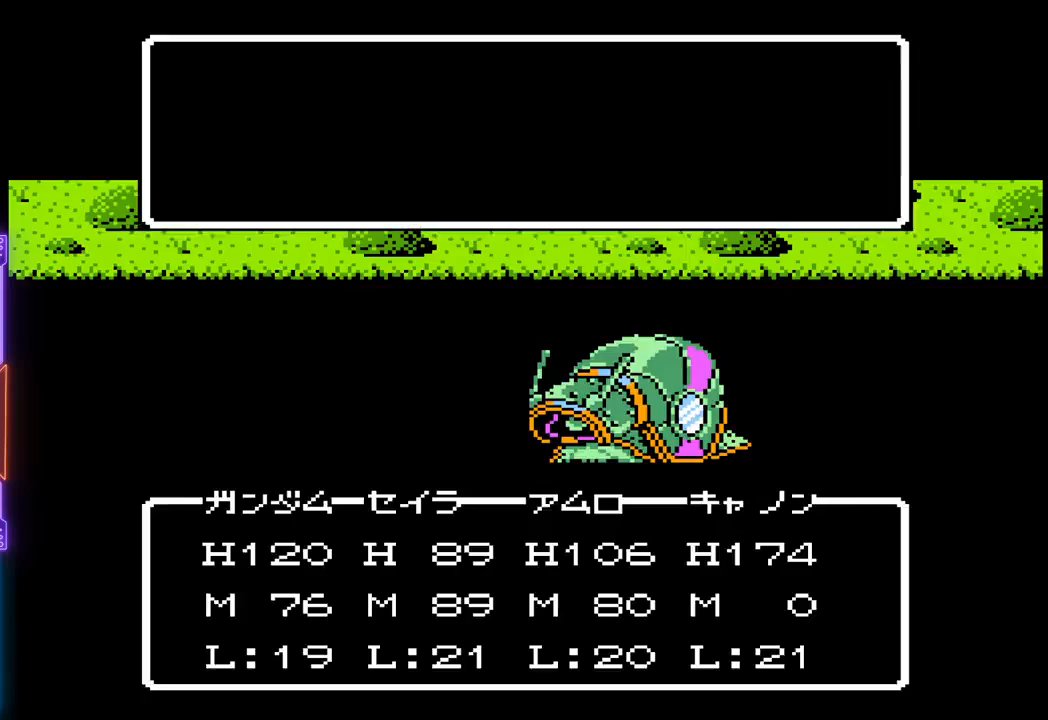
{"buttons": ["TRIANGLE"], "events": []}
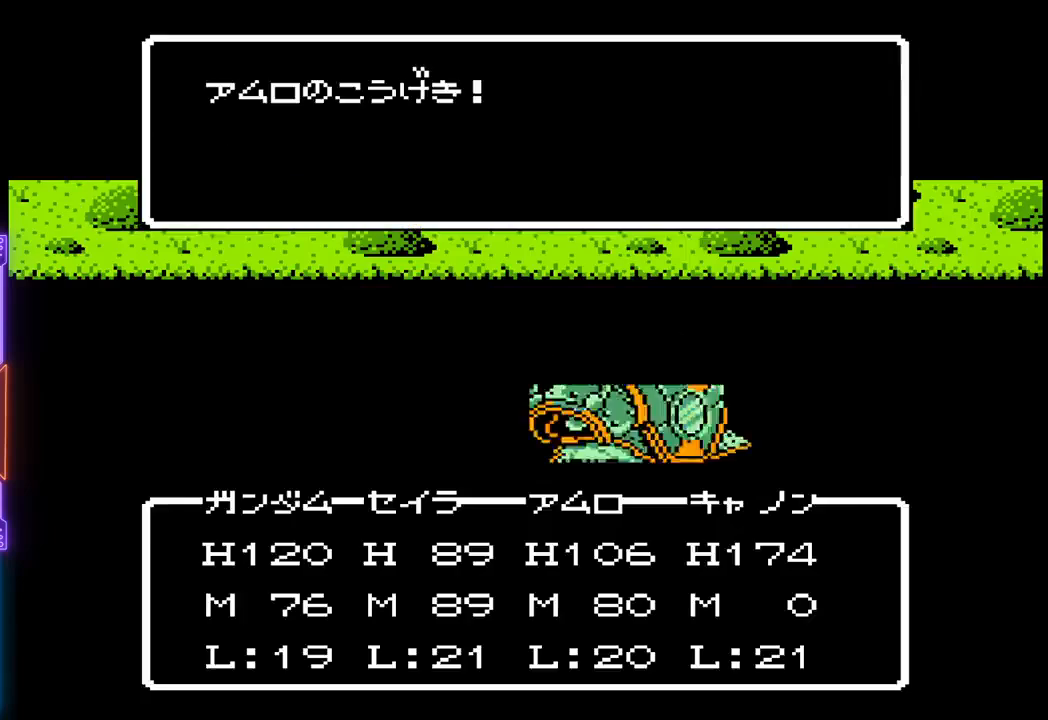
{"buttons": ["TRIANGLE"], "events": []}
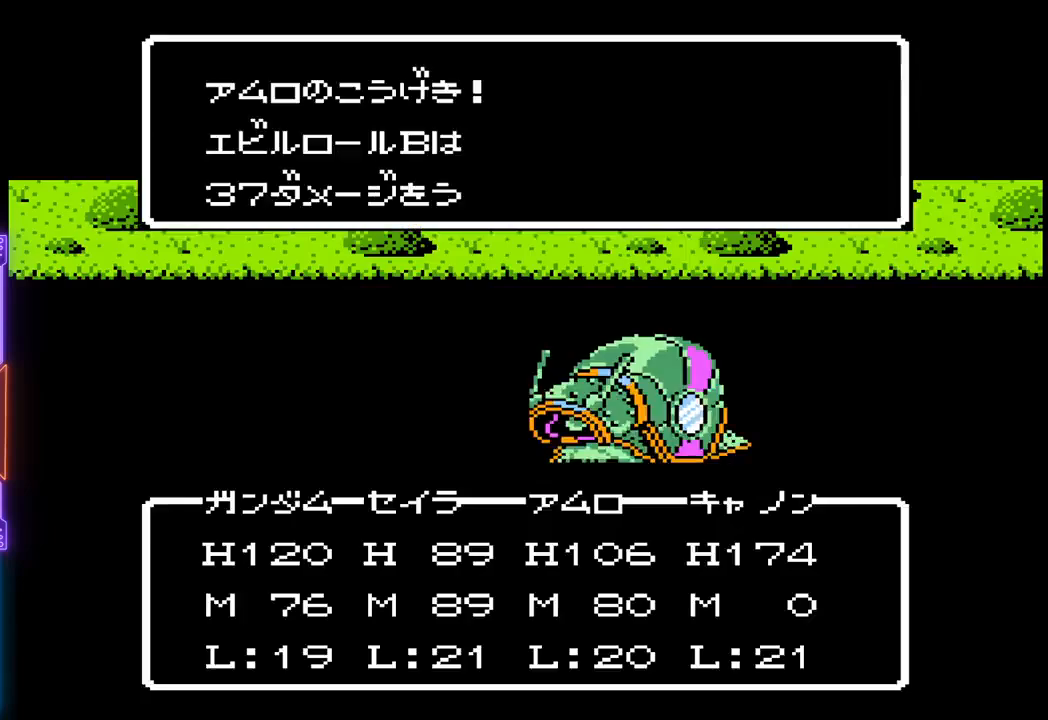
{"buttons": ["TRIANGLE"], "events": []}
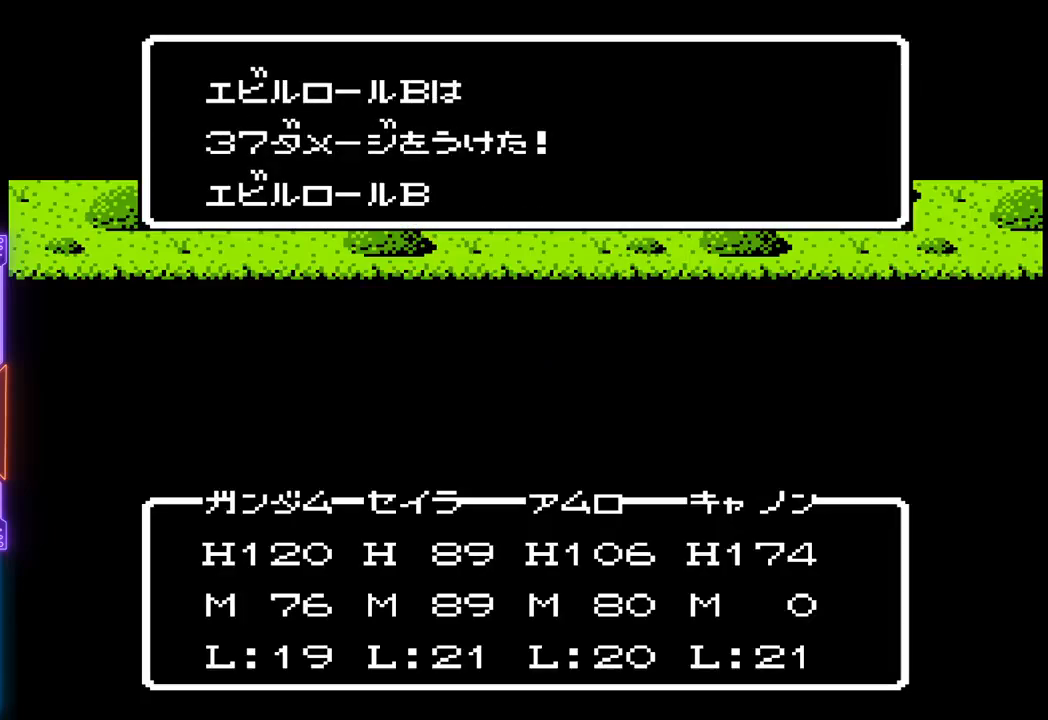
{"buttons": ["TRIANGLE"], "events": []}
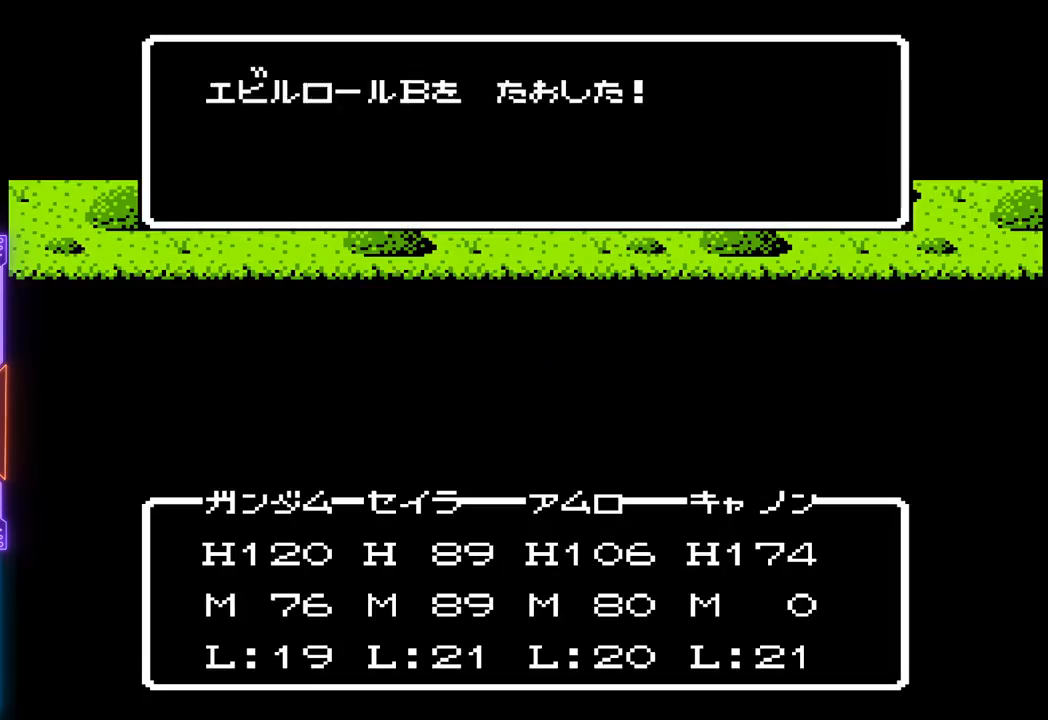
{"buttons": [], "events": [[483, "TRIANGLE", "up"]]}
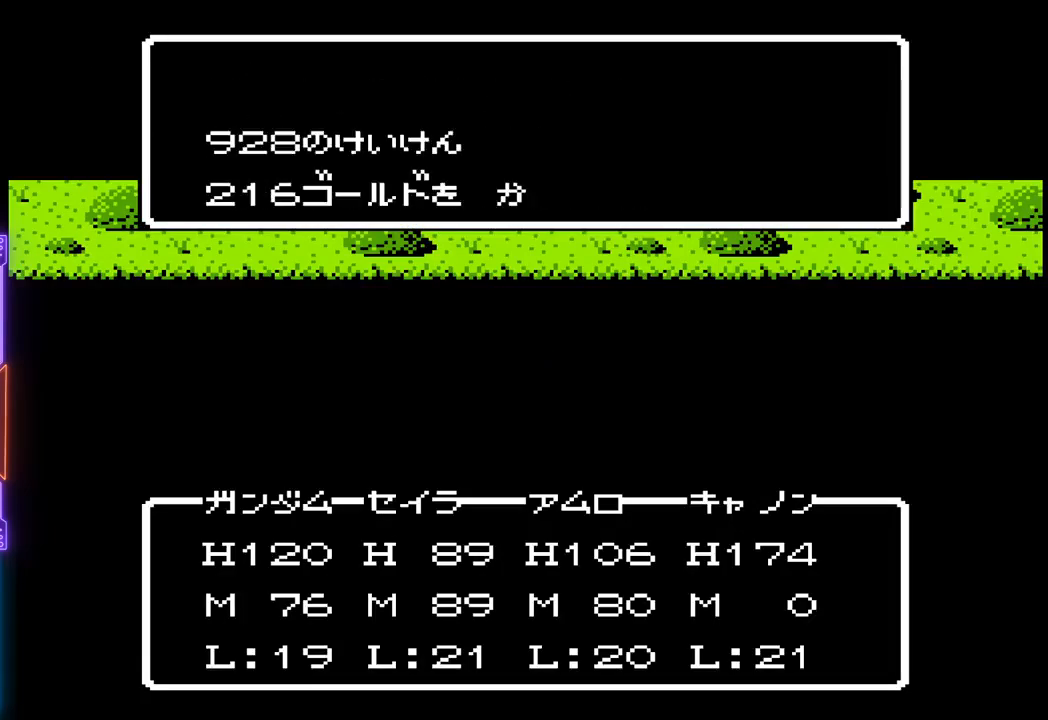
{"buttons": [], "events": []}
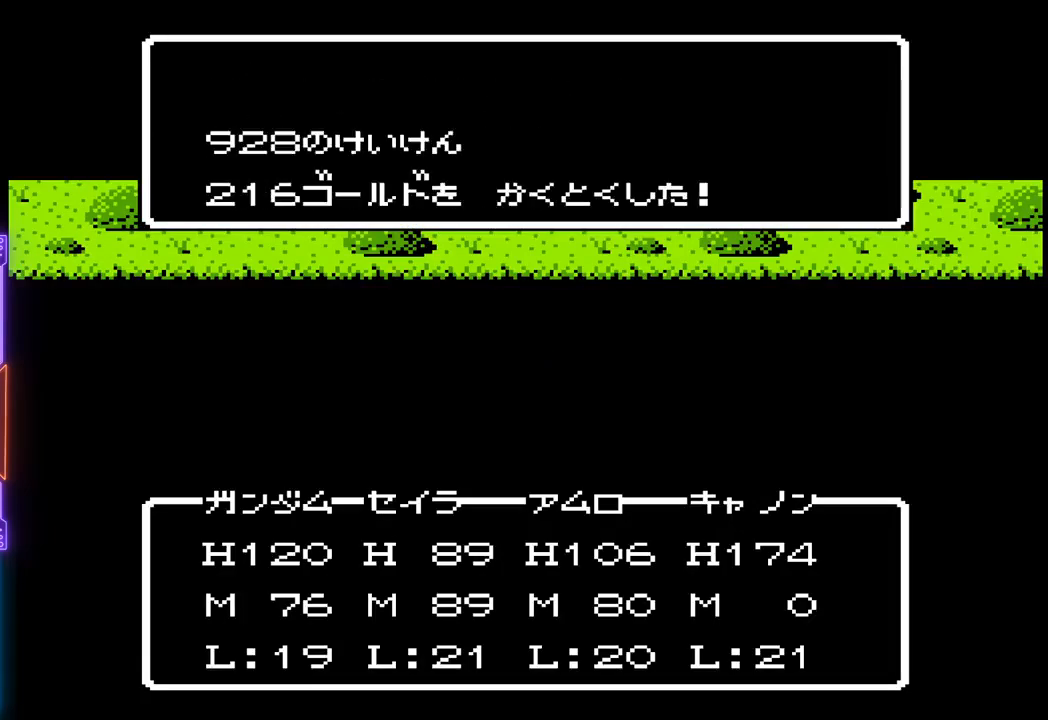
{"buttons": [], "events": [[17, "CIRCLE", "down"], [267, "CIRCLE", "up"]]}
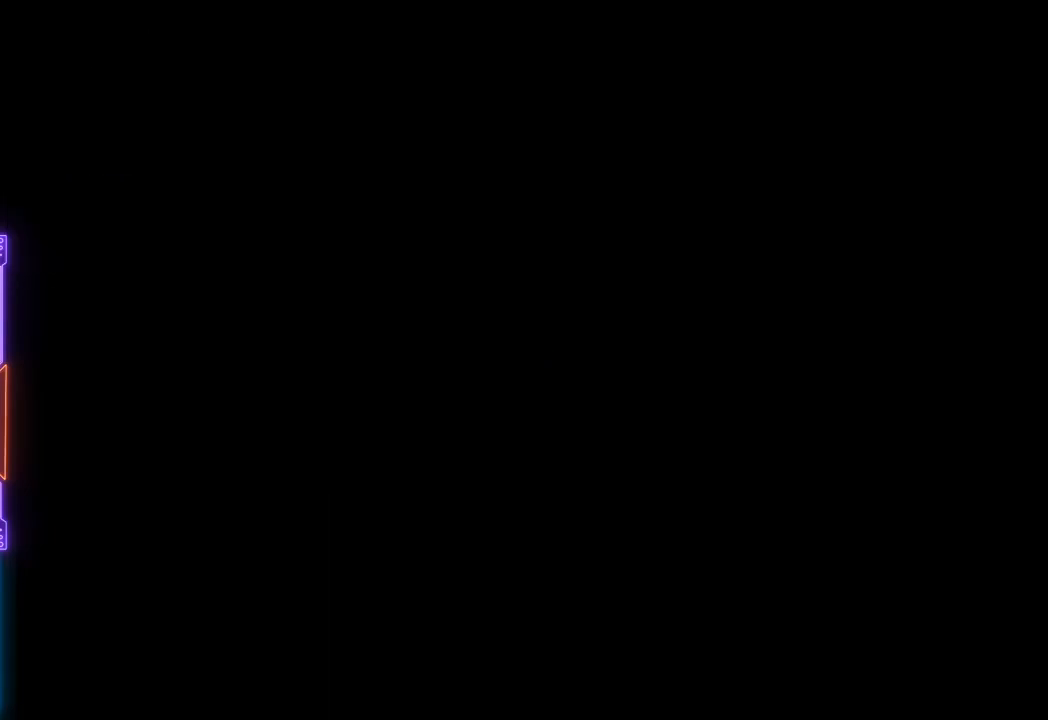
{"buttons": ["DPAD_UP"], "events": [[500, "DPAD_UP", "down"]]}
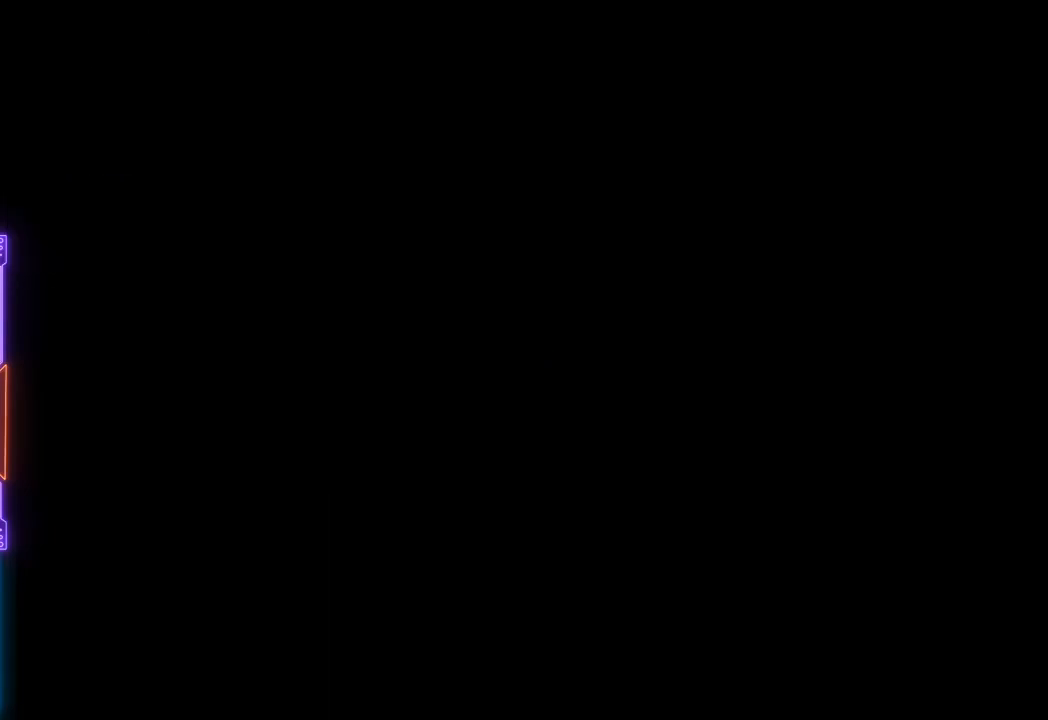
{"buttons": ["DPAD_UP"], "events": []}
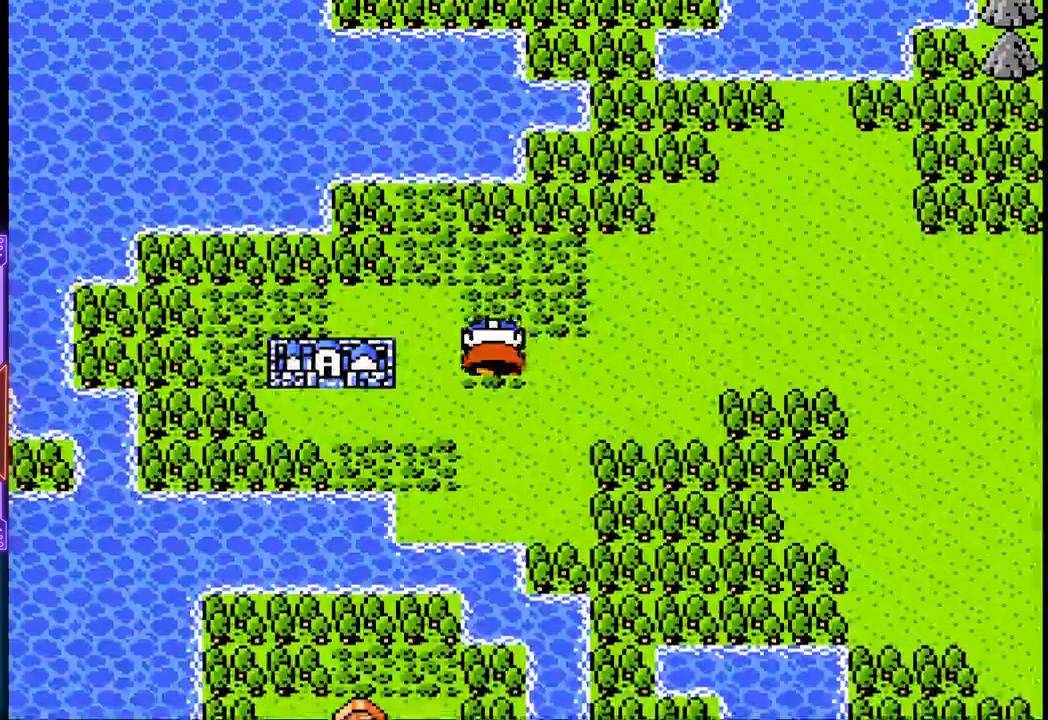
{"buttons": ["DPAD_UP"], "events": []}
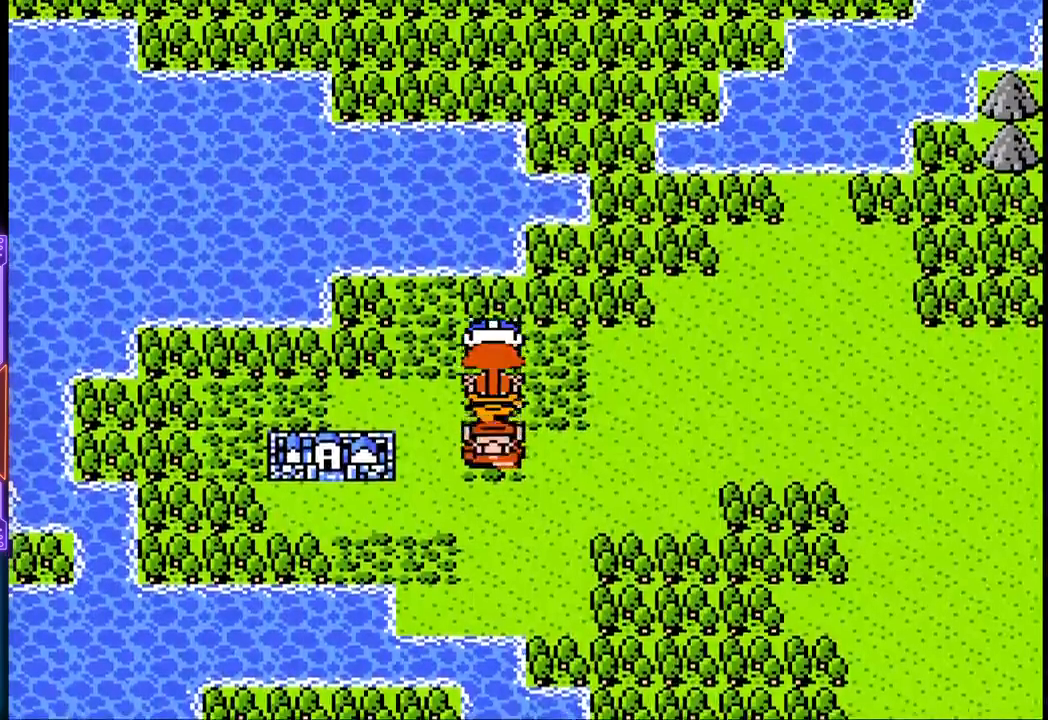
{"buttons": ["DPAD_RIGHT"], "events": [[217, "DPAD_RIGHT", "down"], [367, "DPAD_UP", "up"]]}
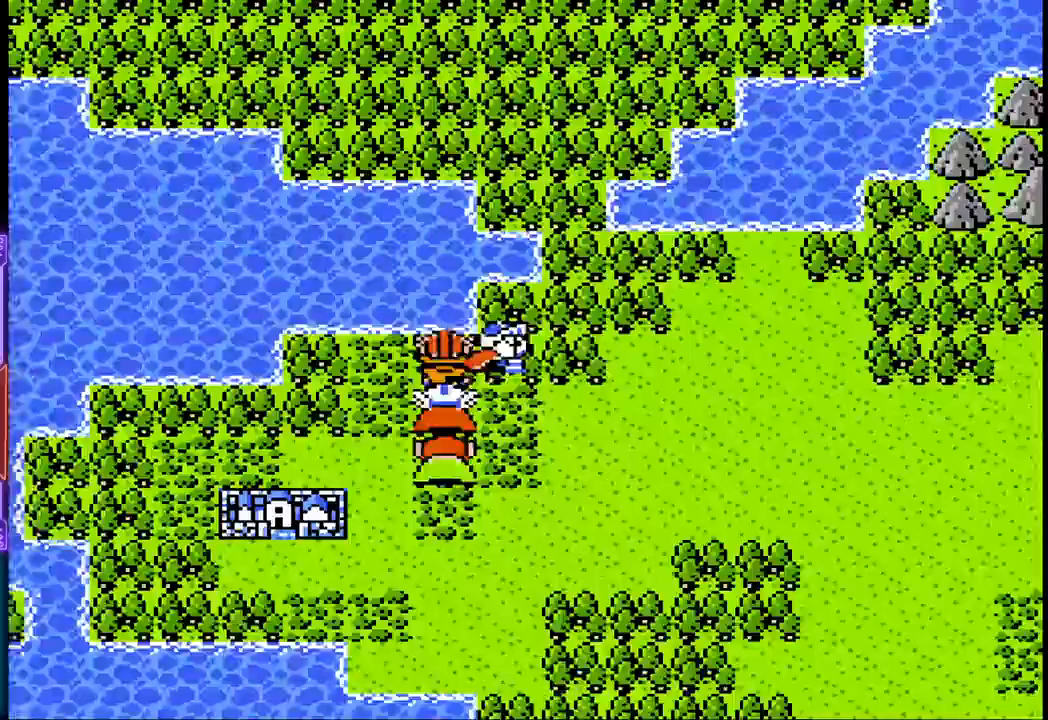
{"buttons": ["DPAD_UP"], "events": [[67, "DPAD_UP", "down"], [83, "DPAD_RIGHT", "up"]]}
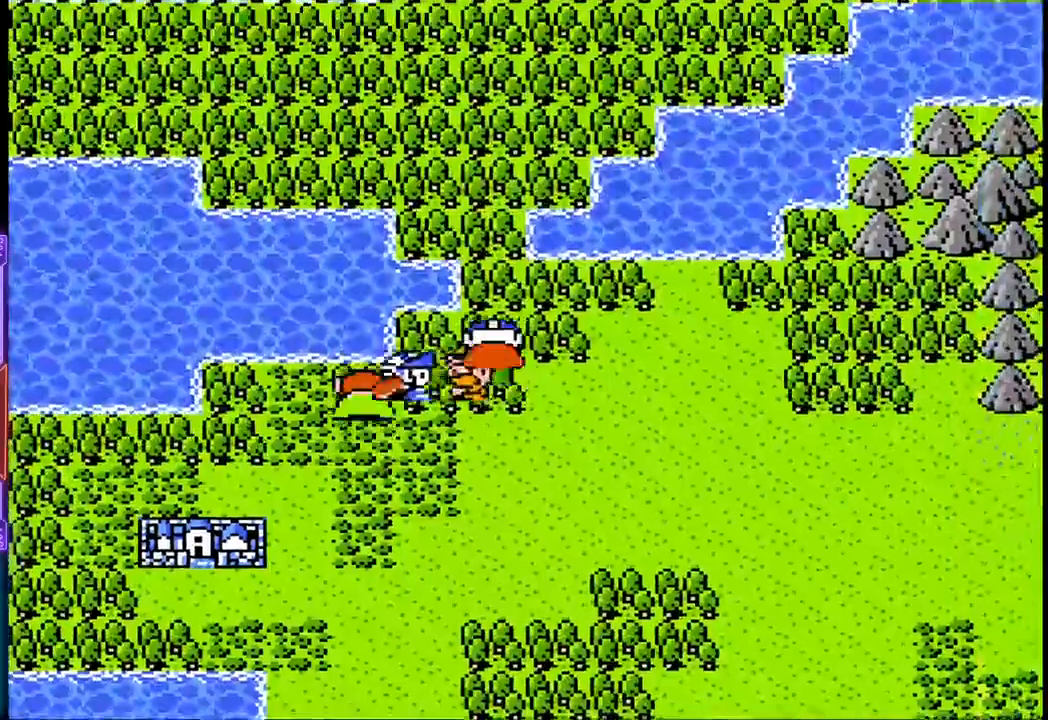
{"buttons": ["DPAD_UP"], "events": []}
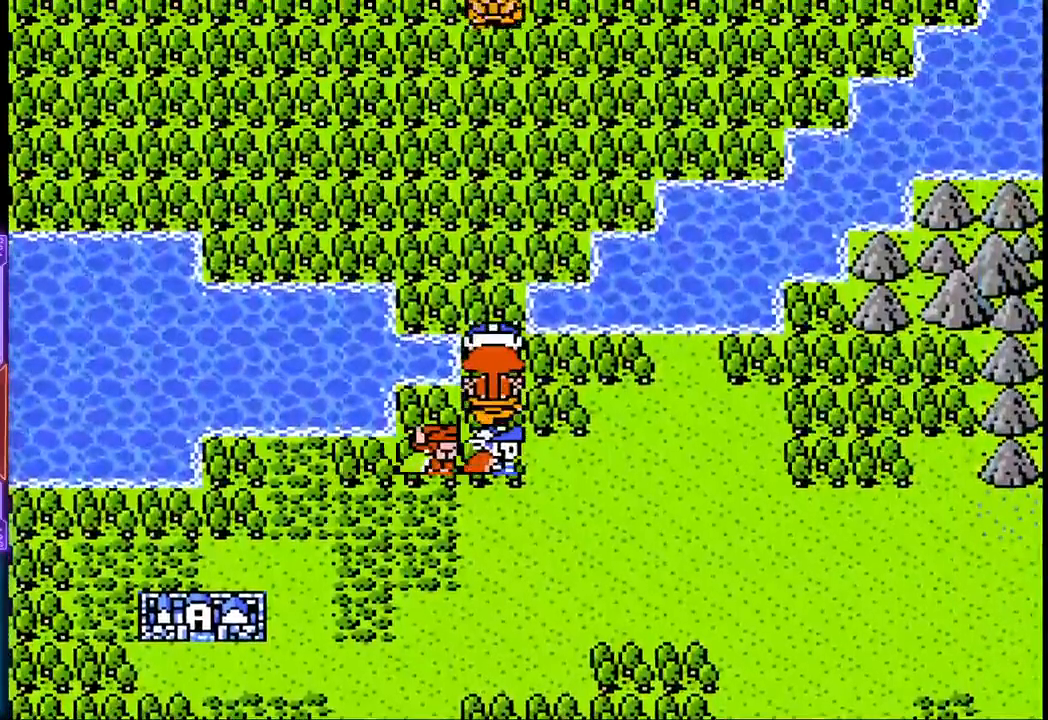
{"buttons": ["DPAD_UP"], "events": []}
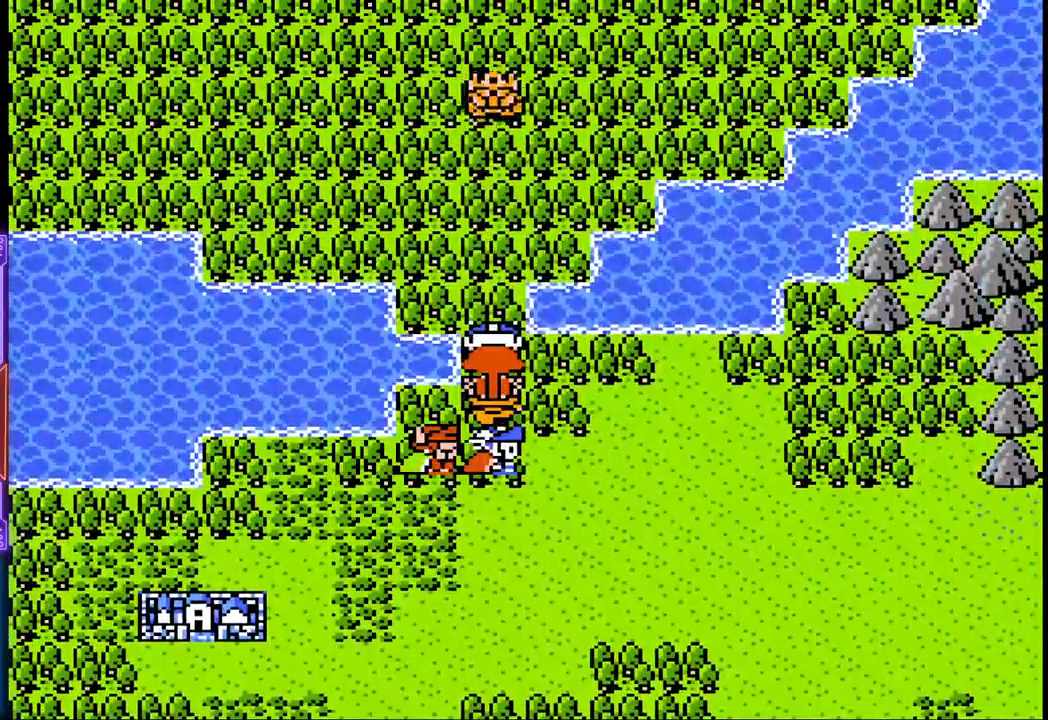
{"buttons": [], "events": [[283, "DPAD_UP", "up"]]}
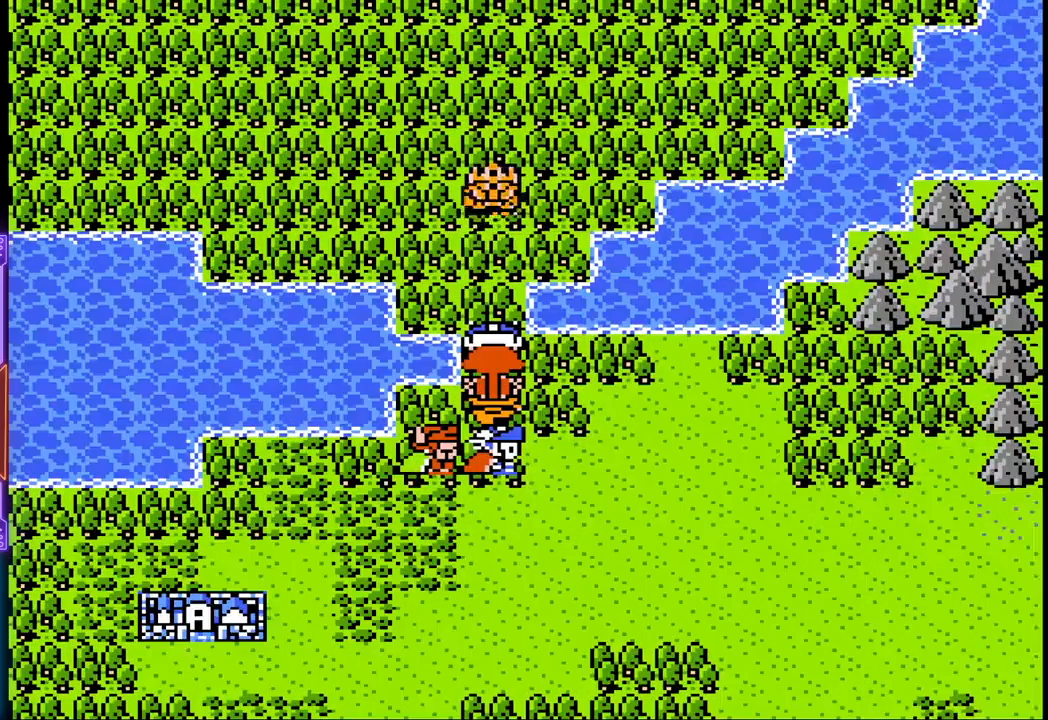
{"buttons": [], "events": []}
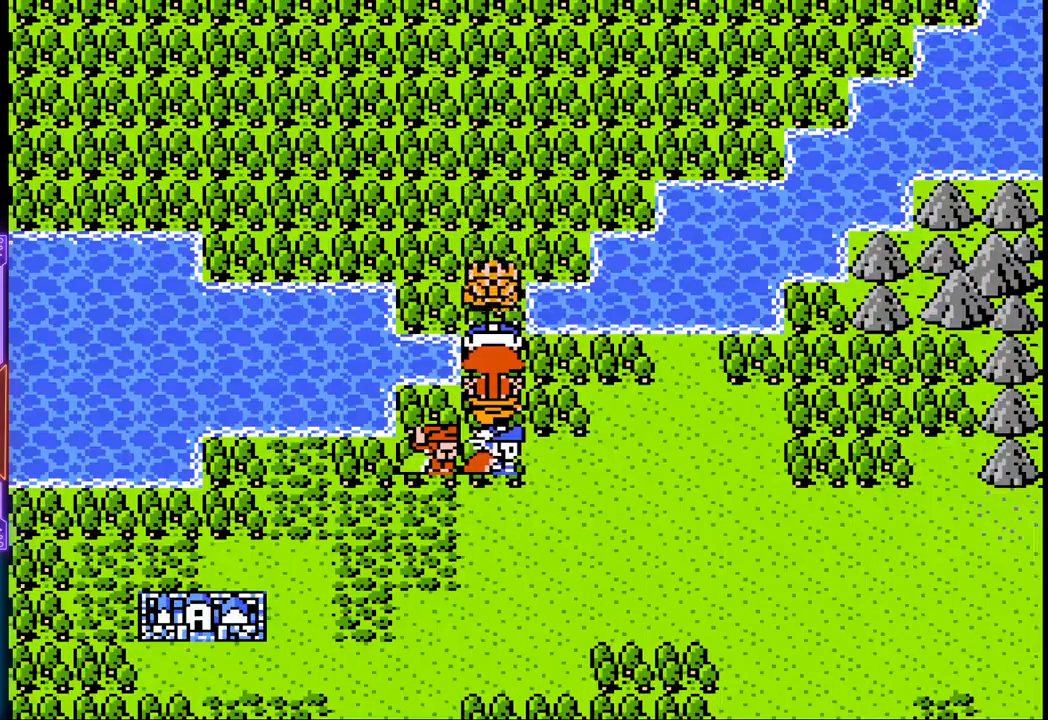
{"buttons": [], "events": []}
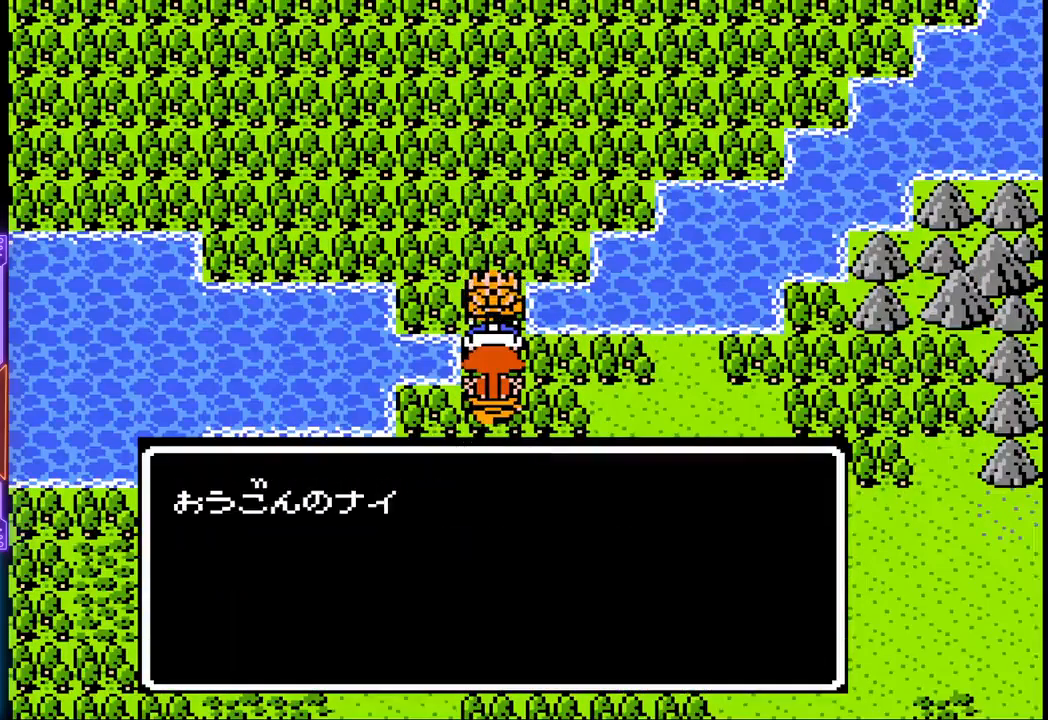
{"buttons": [], "events": []}
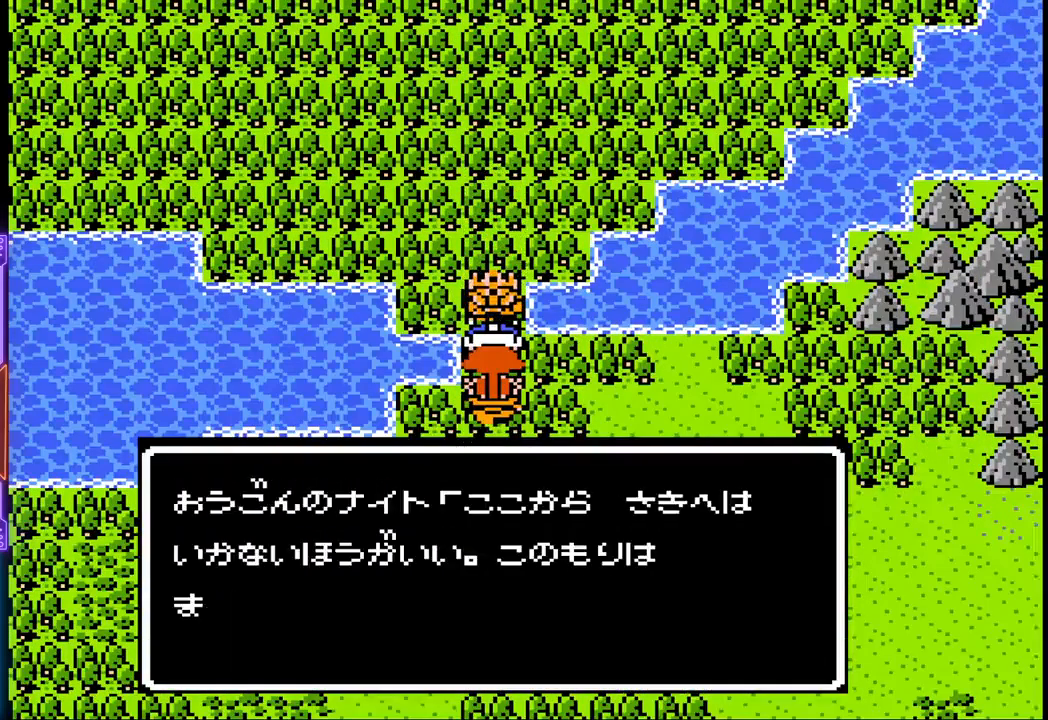
{"buttons": [], "events": []}
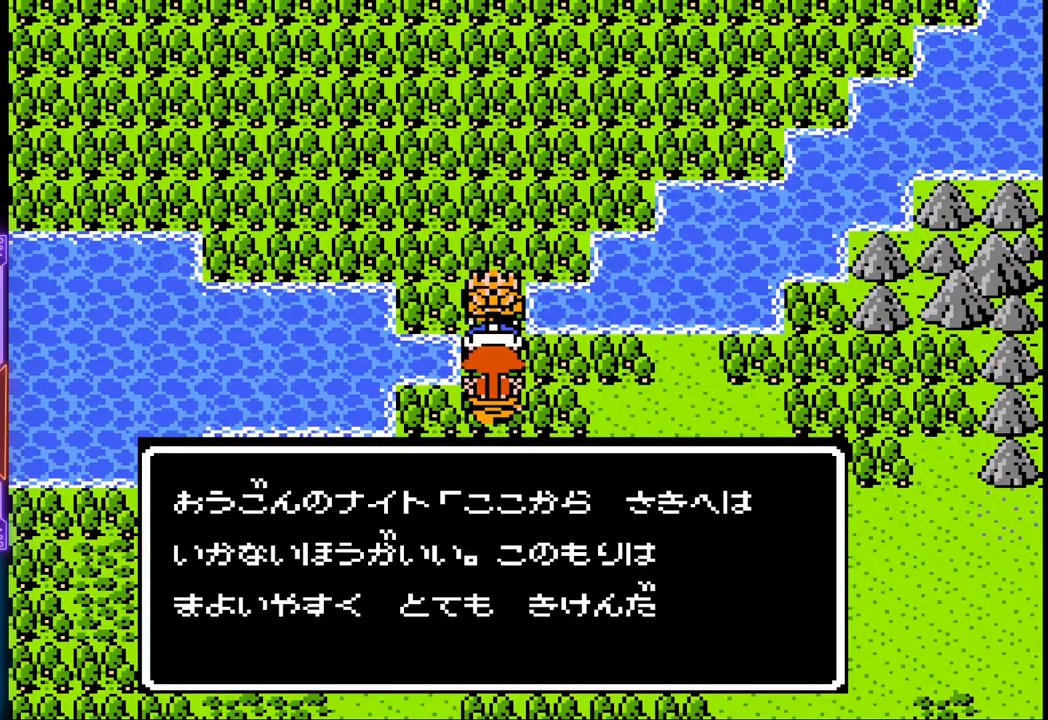
{"buttons": [], "events": [[100, "CIRCLE", "down"], [317, "CIRCLE", "up"]]}
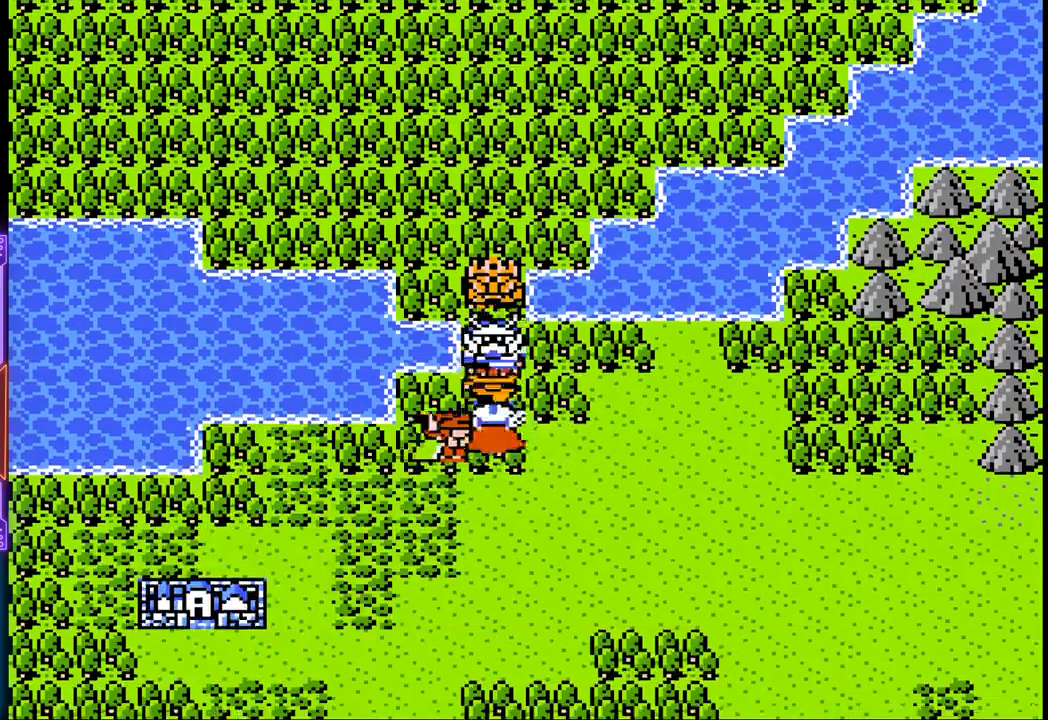
{"buttons": [], "events": []}
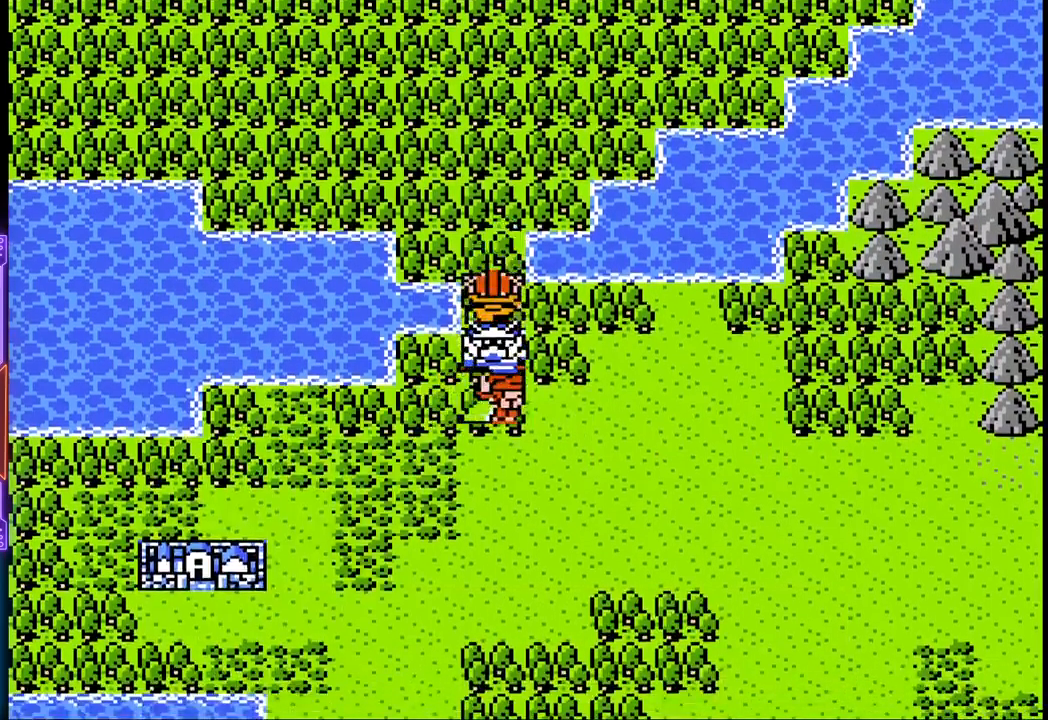
{"buttons": ["DPAD_DOWN"], "events": [[317, "DPAD_DOWN", "down"]]}
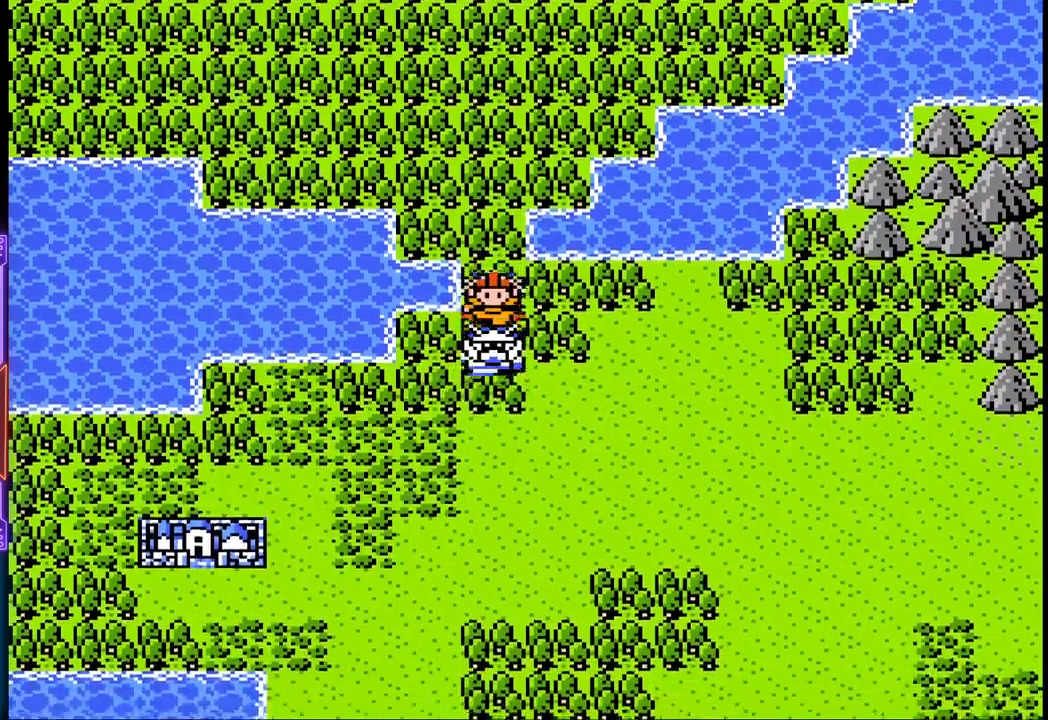
{"buttons": [], "events": [[83, "DPAD_DOWN", "up"]]}